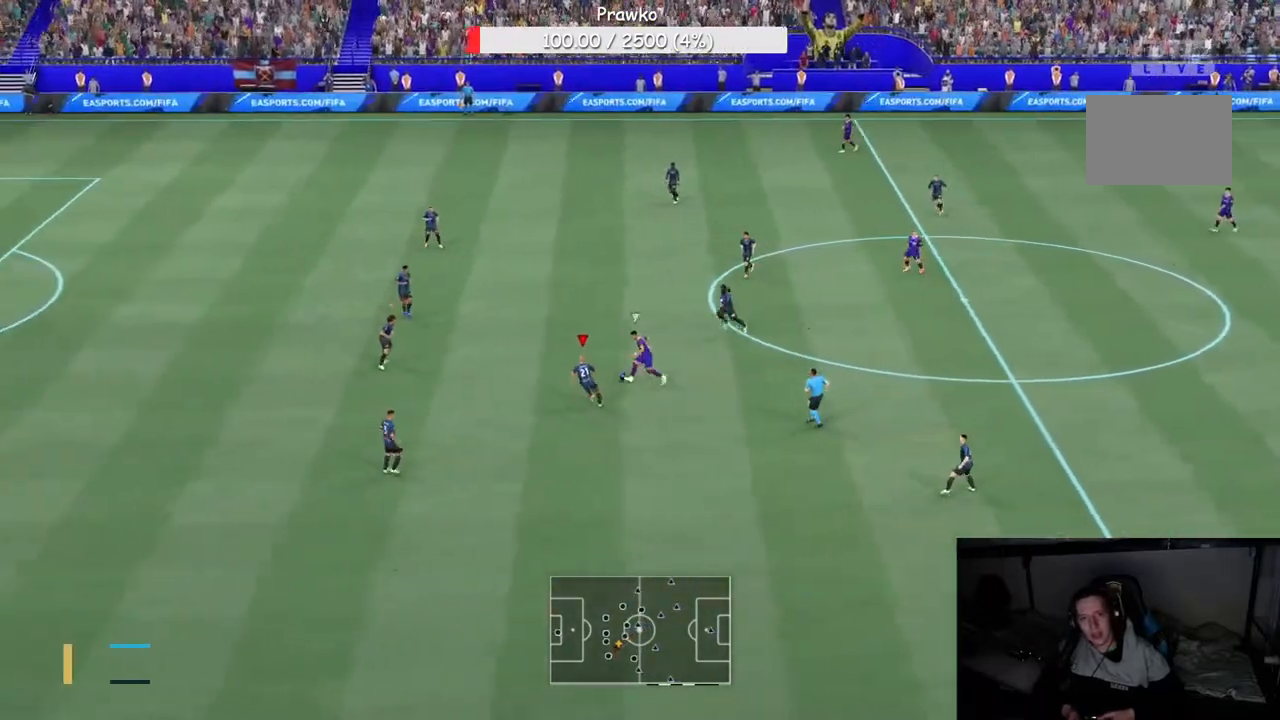
Gameplay with a controller (Xbox layout); each line is a JSON object with the inputs held at the frame after it. "events" lists button and stick changes between this image and that frame as [ms after this image, input, new state], when the widget could be followed in between. Not read: L3 R2 R3 left_stick.
{"buttons": ["B"], "right_stick": "center", "events": [[133, "B", "down"]]}
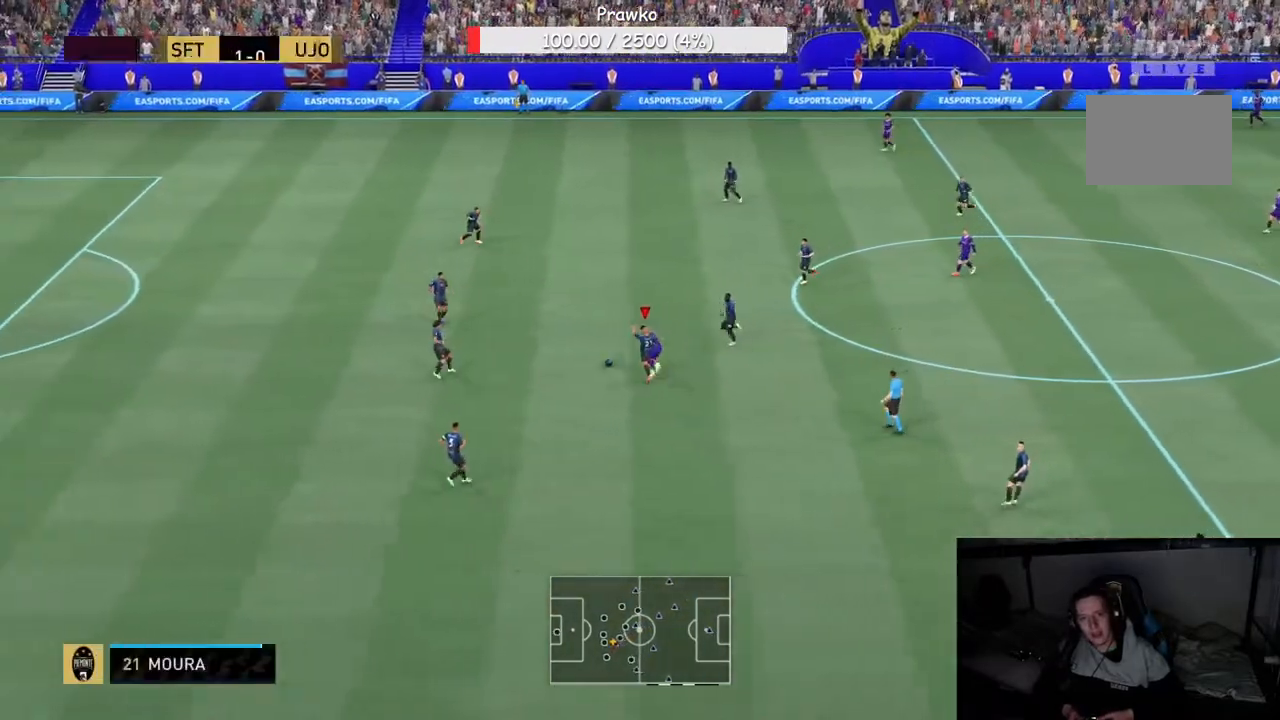
{"buttons": [], "right_stick": "center"}
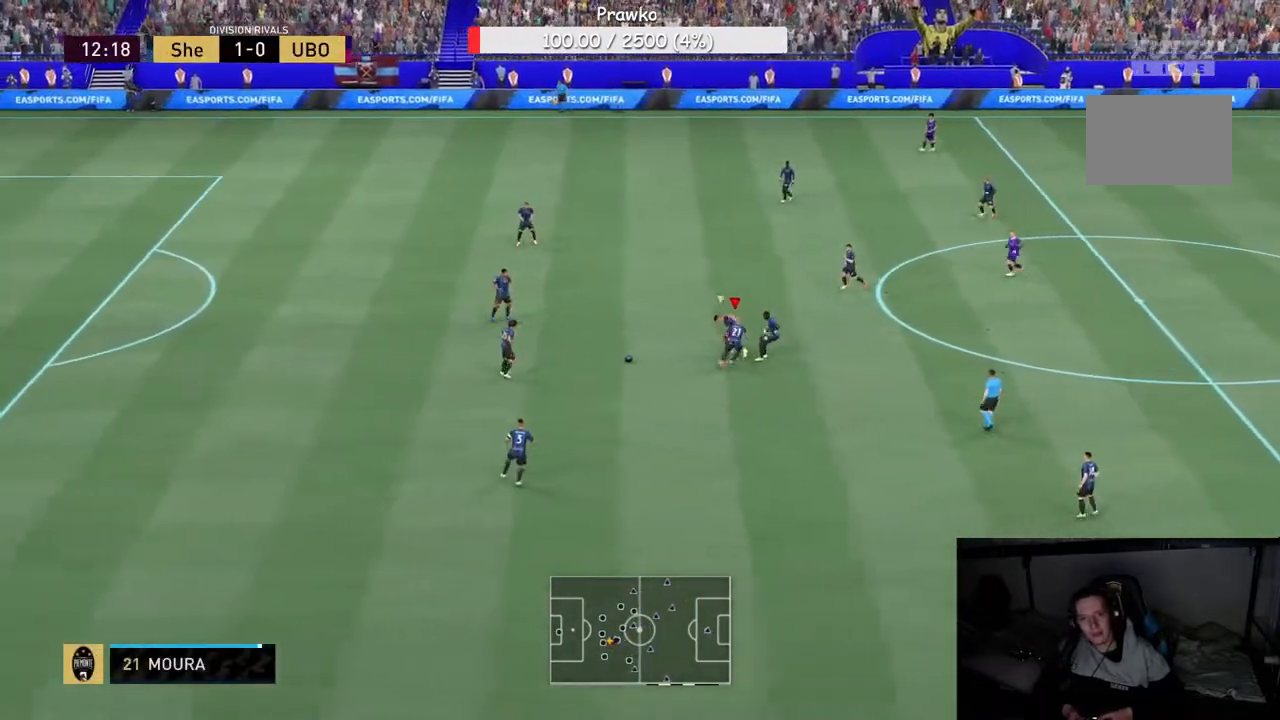
{"buttons": ["A"], "right_stick": "center", "events": [[217, "B", "down"], [500, "A", "down"], [500, "B", "up"]]}
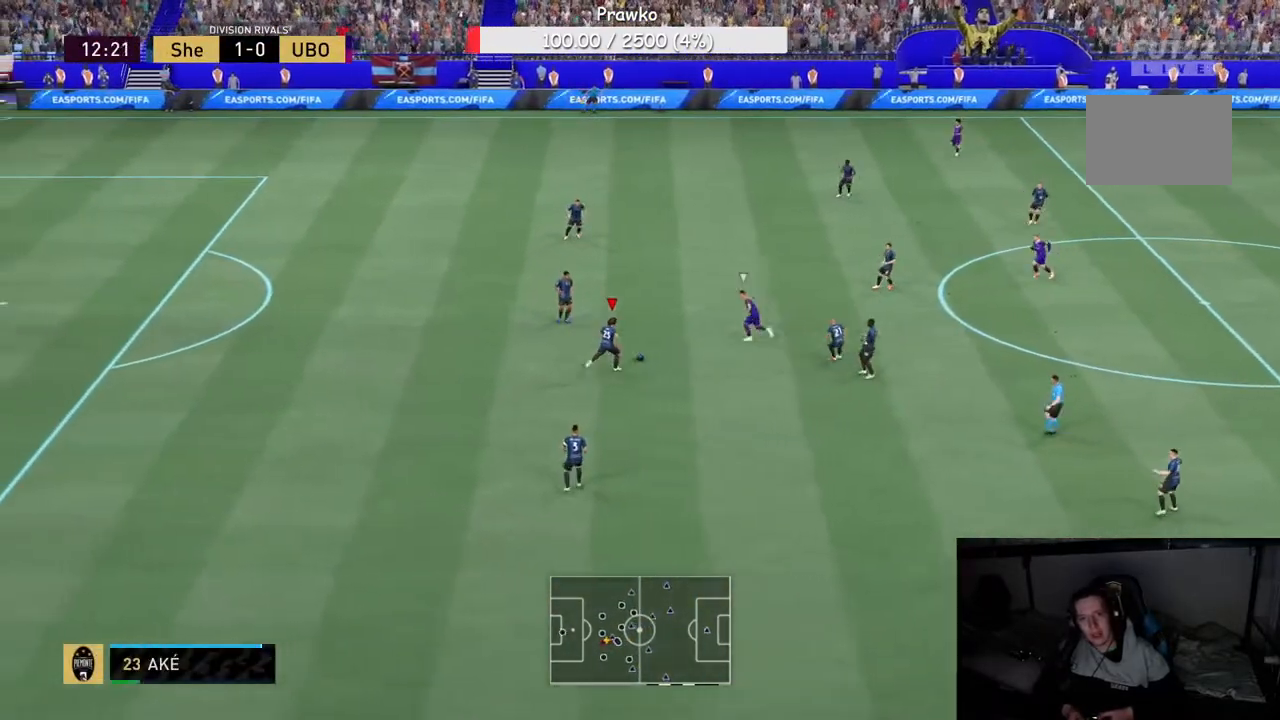
{"buttons": ["B"], "right_stick": "center", "events": [[150, "A", "up"], [150, "B", "down"]]}
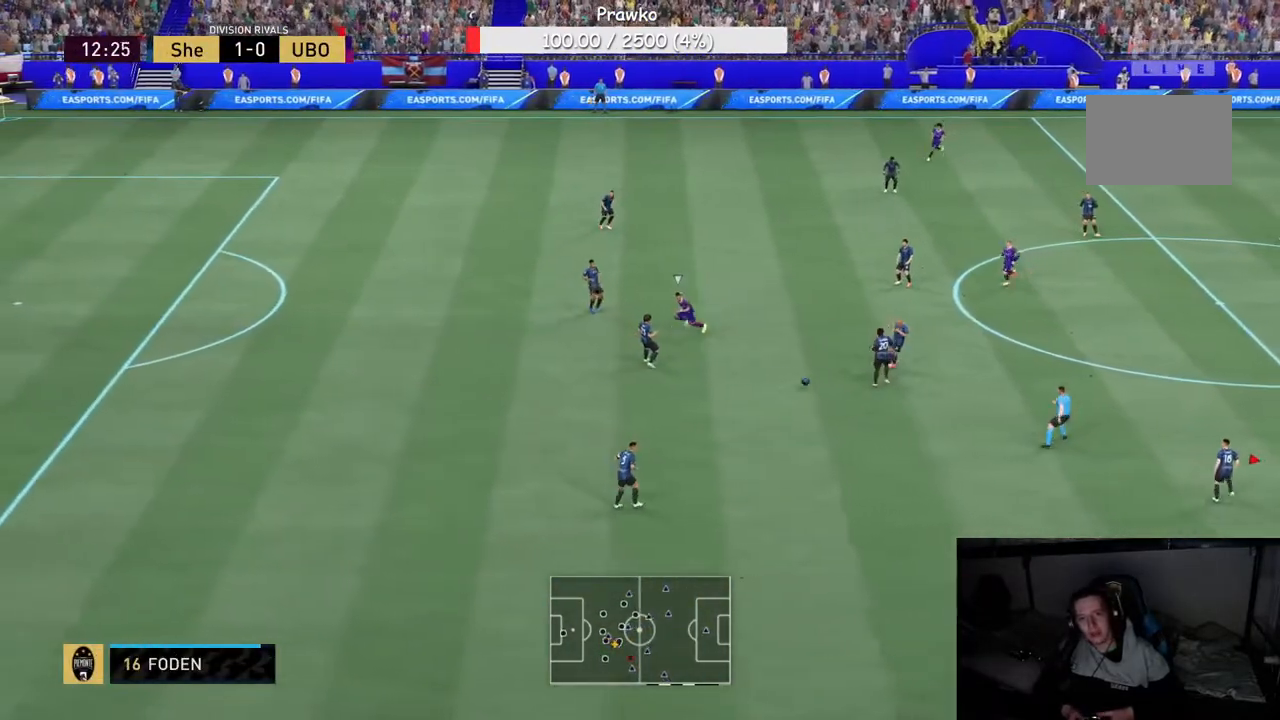
{"buttons": [], "right_stick": "center", "events": [[33, "B", "up"]]}
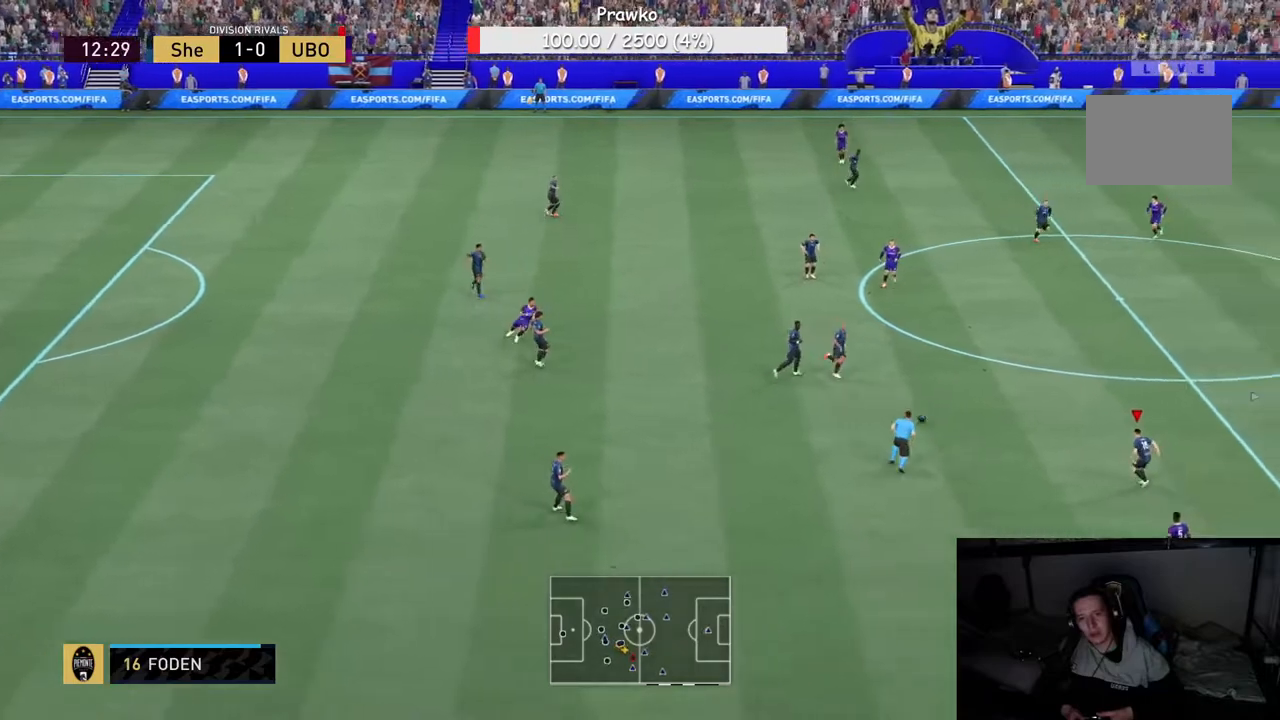
{"buttons": [], "right_stick": "center", "events": []}
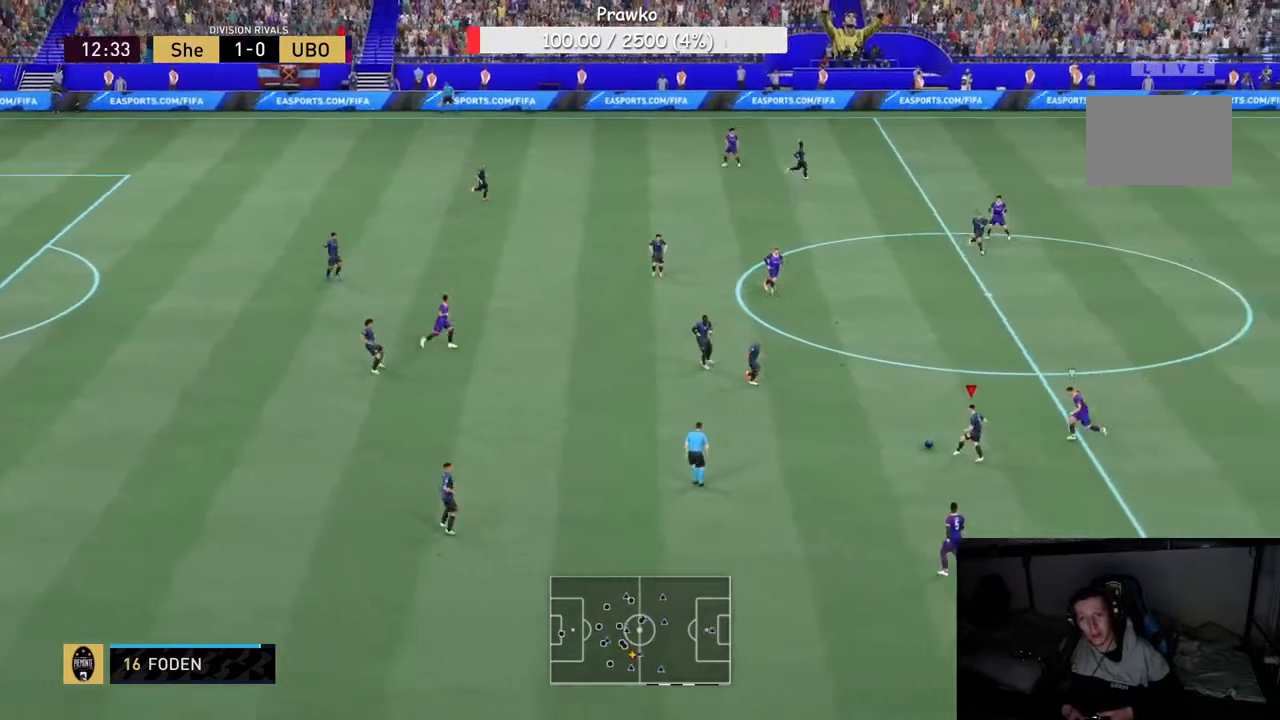
{"buttons": [], "right_stick": "center", "events": []}
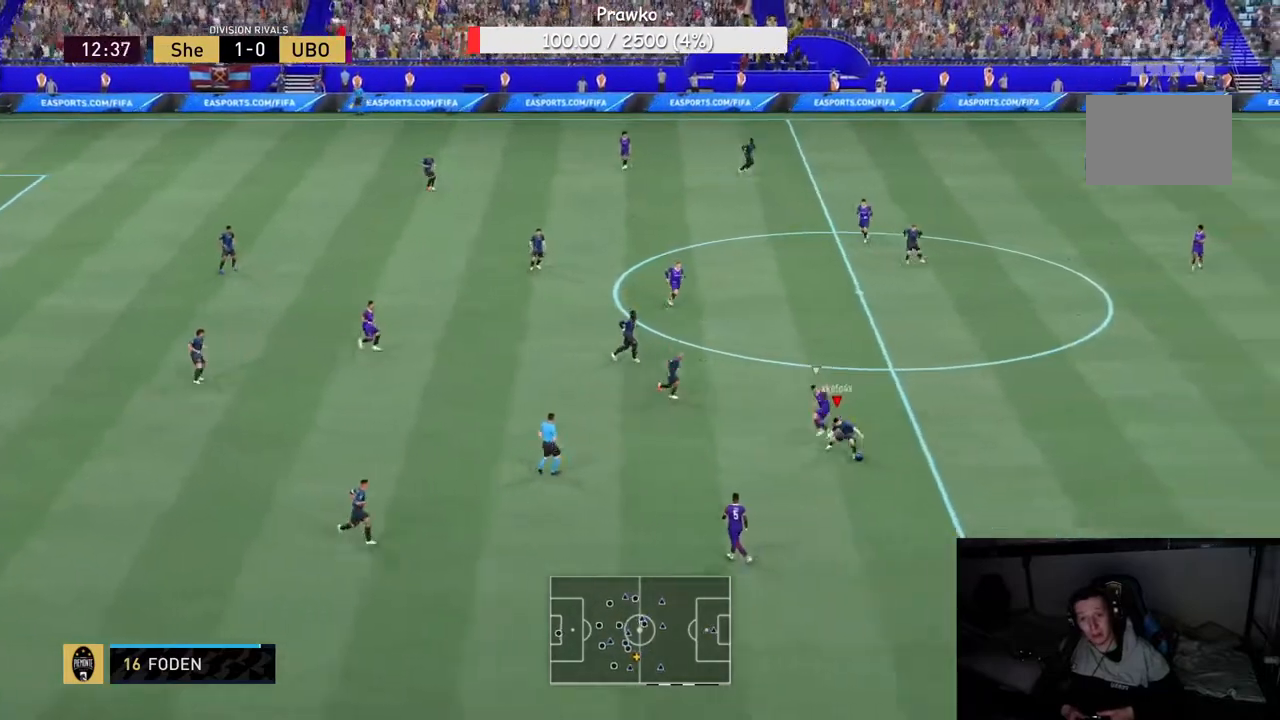
{"buttons": [], "right_stick": "center", "events": []}
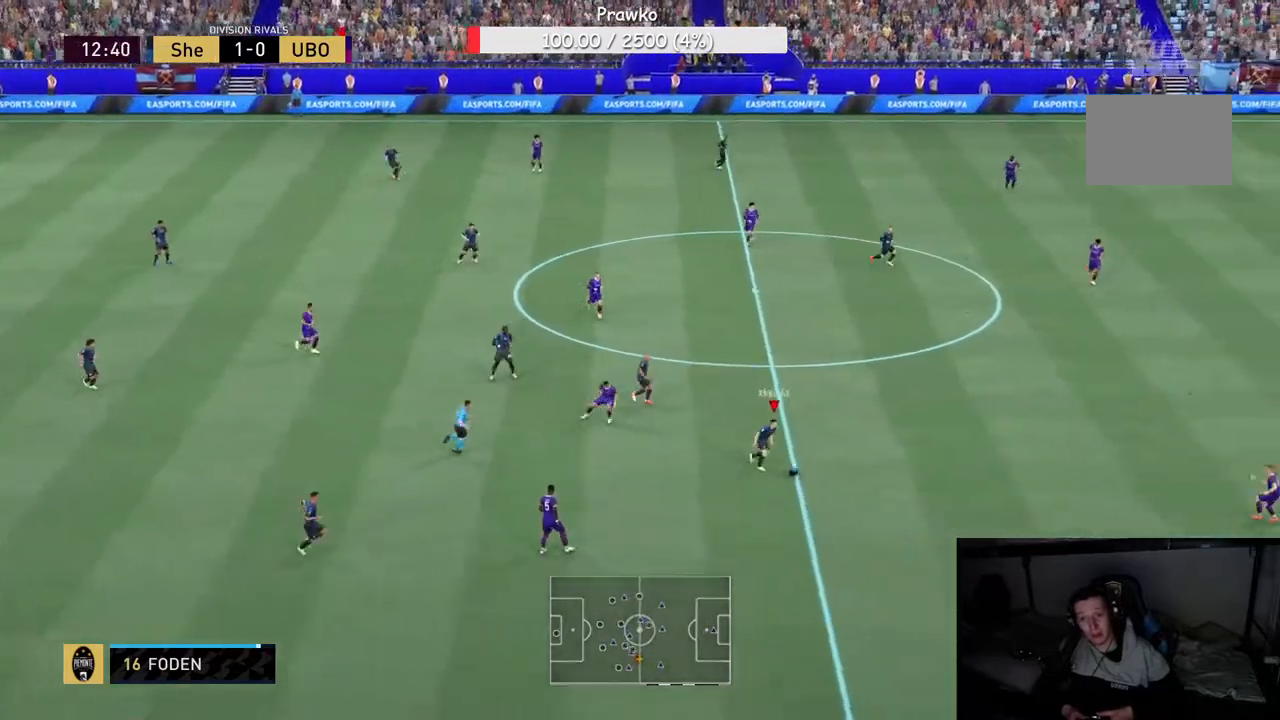
{"buttons": [], "right_stick": "center", "events": []}
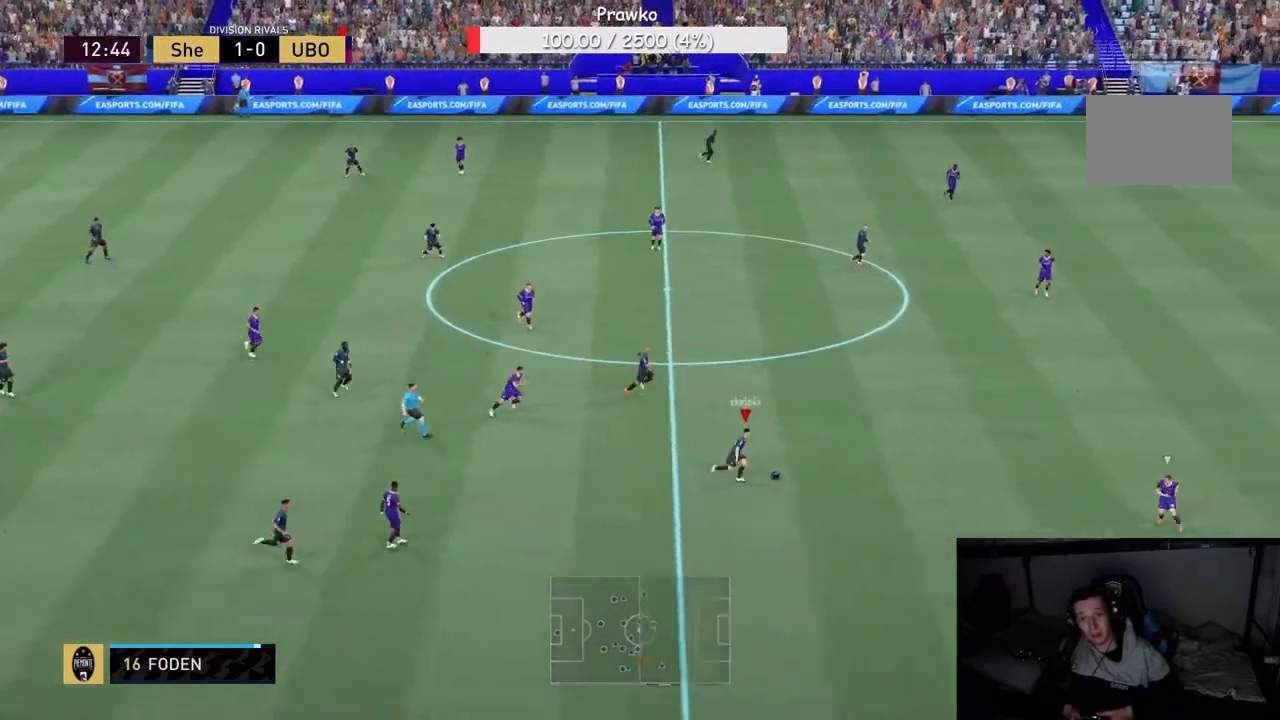
{"buttons": [], "right_stick": "center", "events": []}
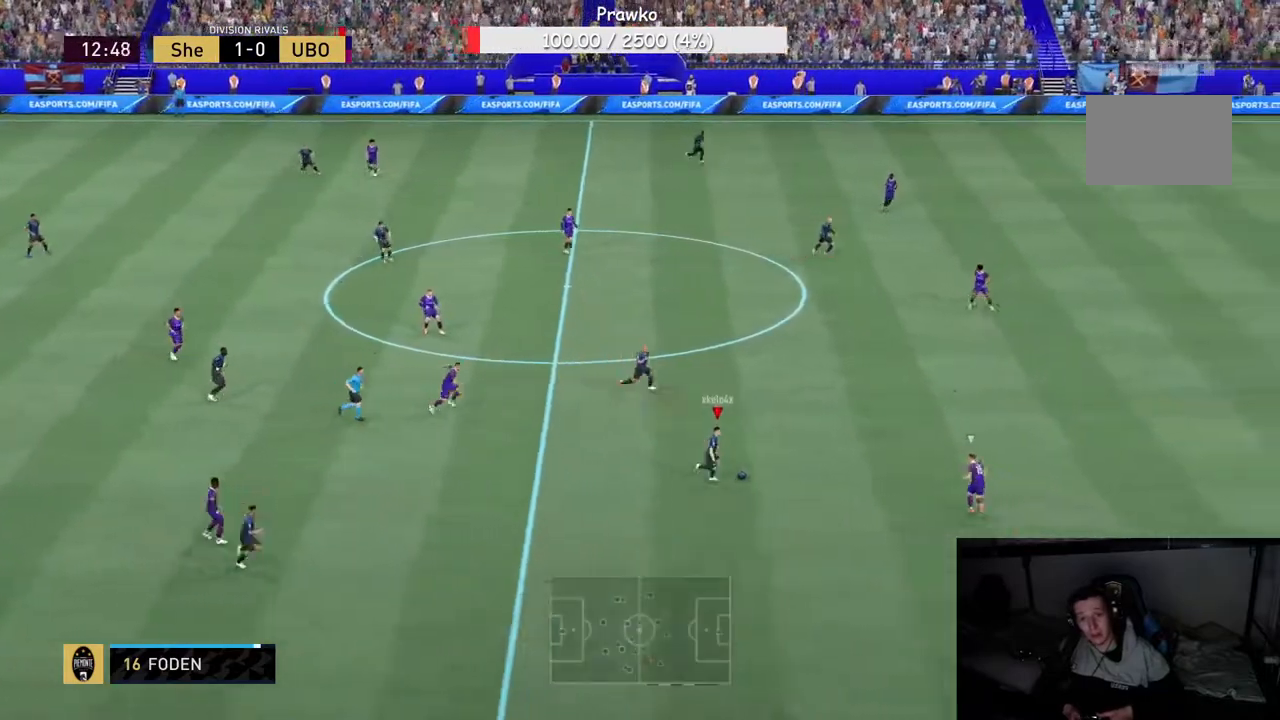
{"buttons": [], "right_stick": "center", "events": []}
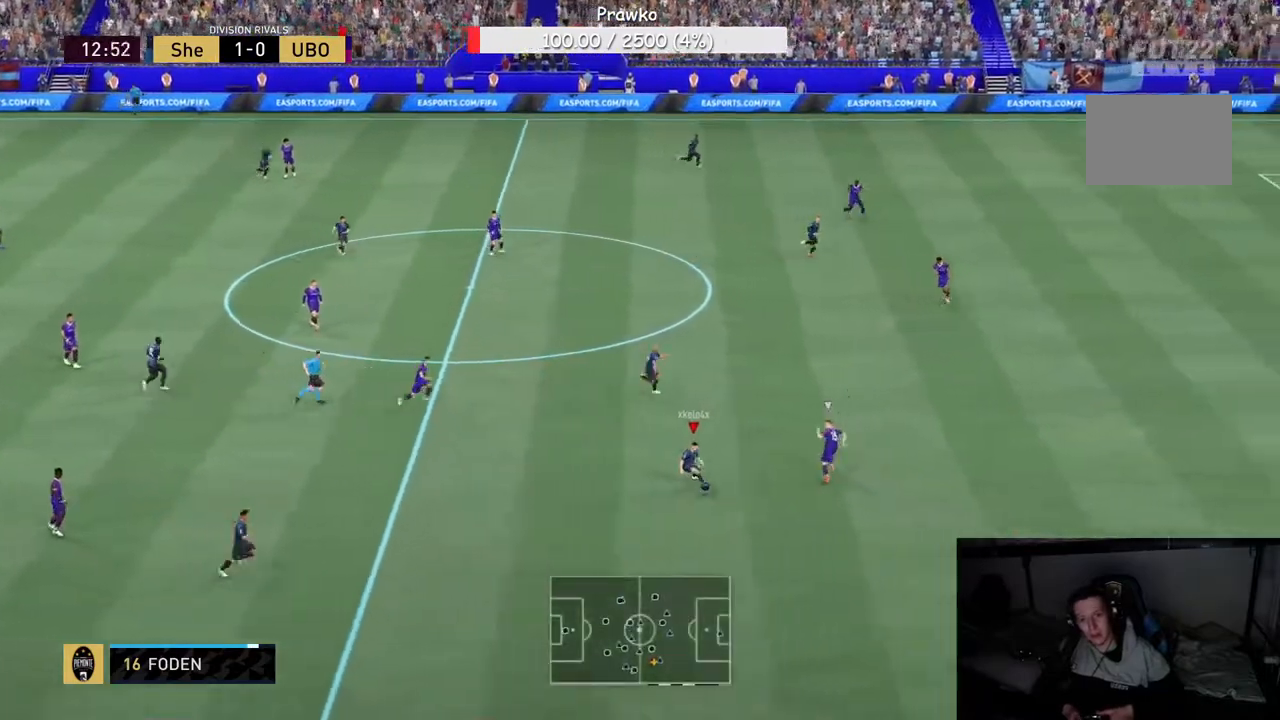
{"buttons": [], "right_stick": "center", "events": []}
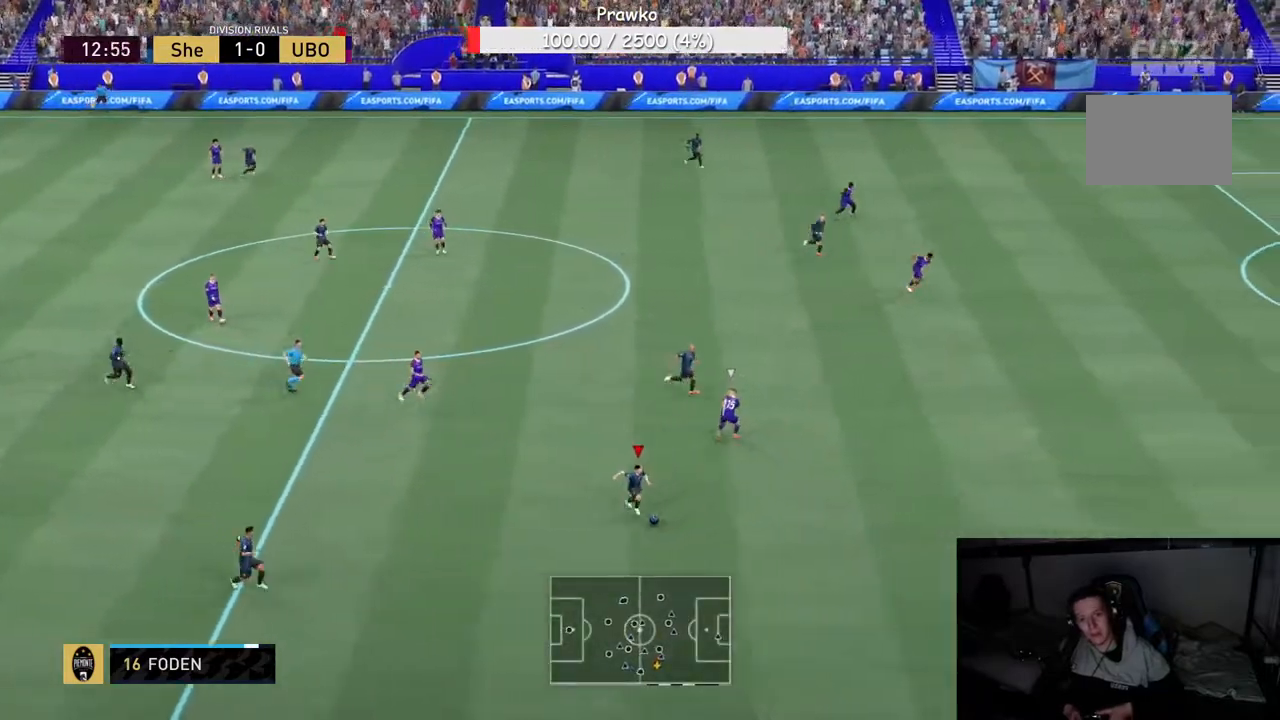
{"buttons": [], "right_stick": "center", "events": [[133, "Y", "down"], [333, "Y", "up"]]}
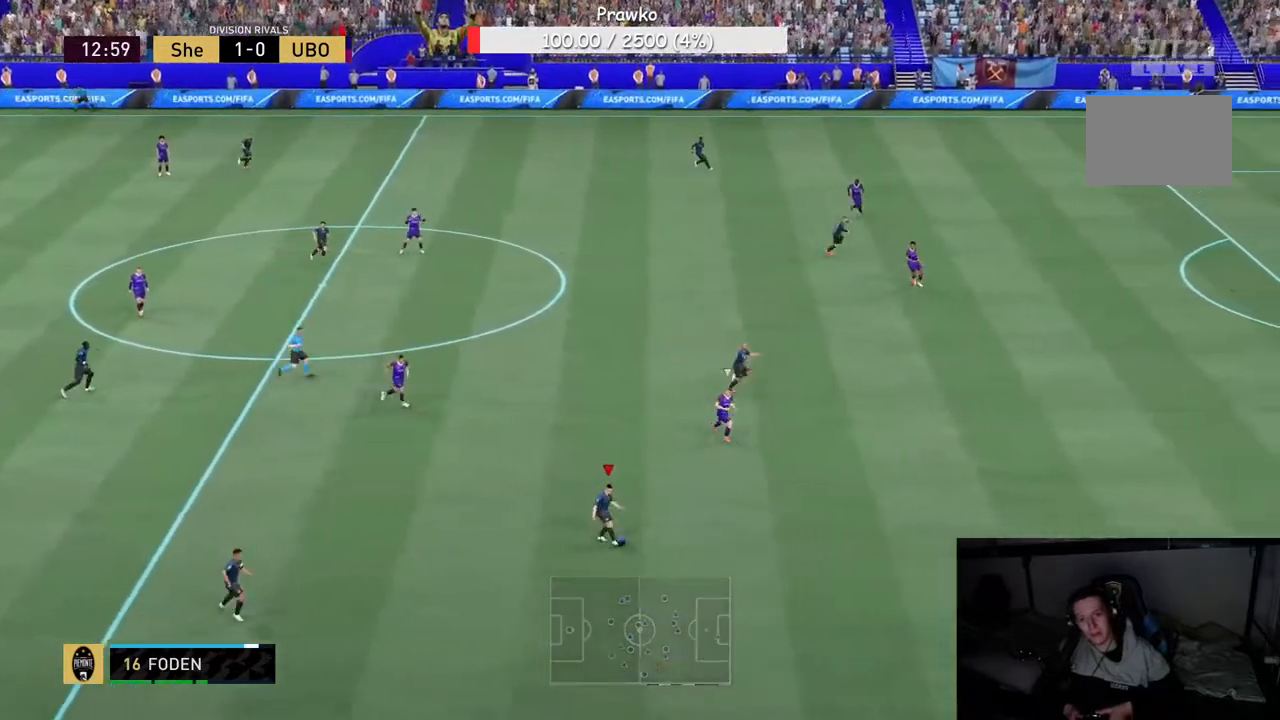
{"buttons": [], "right_stick": "center", "events": []}